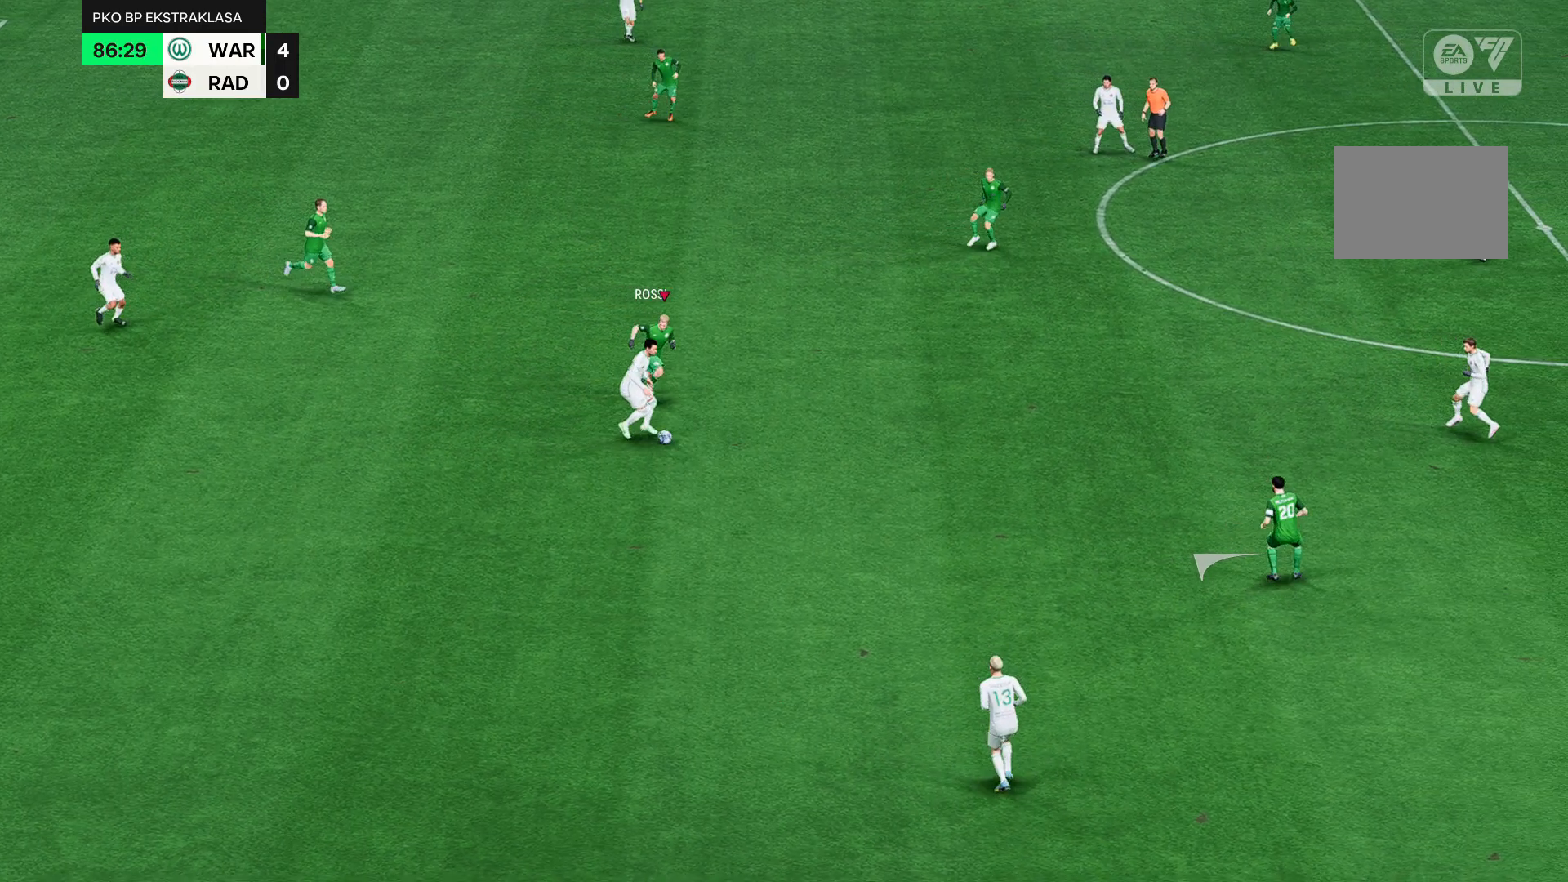
Gameplay with a controller (Xbox layout); each line is a JSON object with the inputs held at the frame after it (dt_ms = milliseconds from this image to that frame). "events" lists button and stick changes between this image and that frame as [ms after this image, input, new state], when the widget could be followed in between. Not read: L3 R2 R3 right_stick.
{"dt_ms": 500, "buttons": [], "left_stick": "up-left", "events": []}
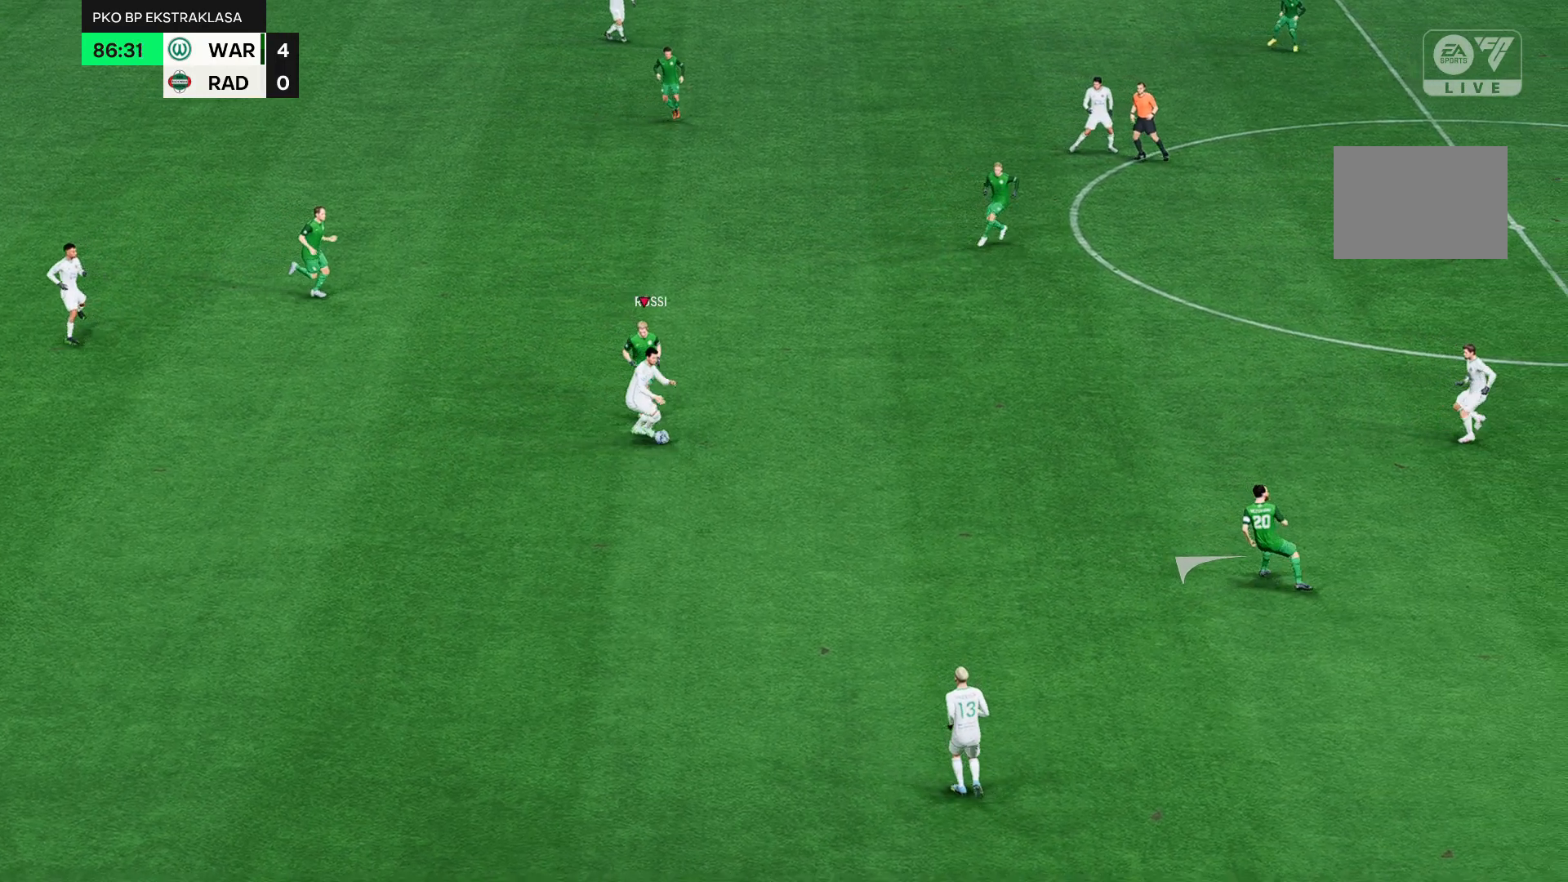
{"dt_ms": 500, "buttons": [], "left_stick": "up-left", "events": []}
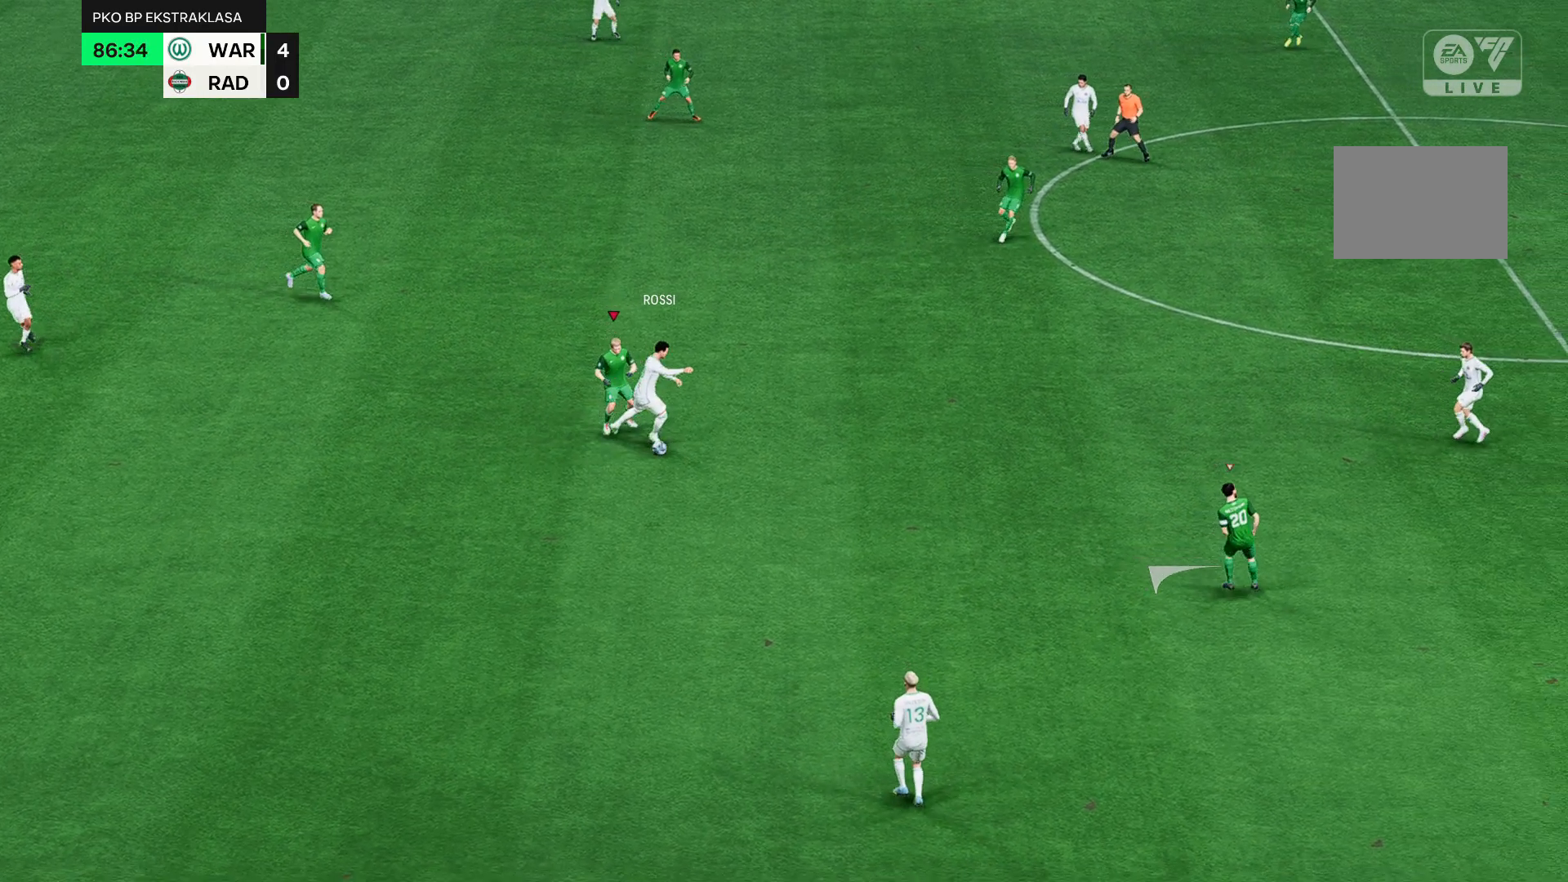
{"dt_ms": 500, "buttons": [], "left_stick": "up-left", "events": []}
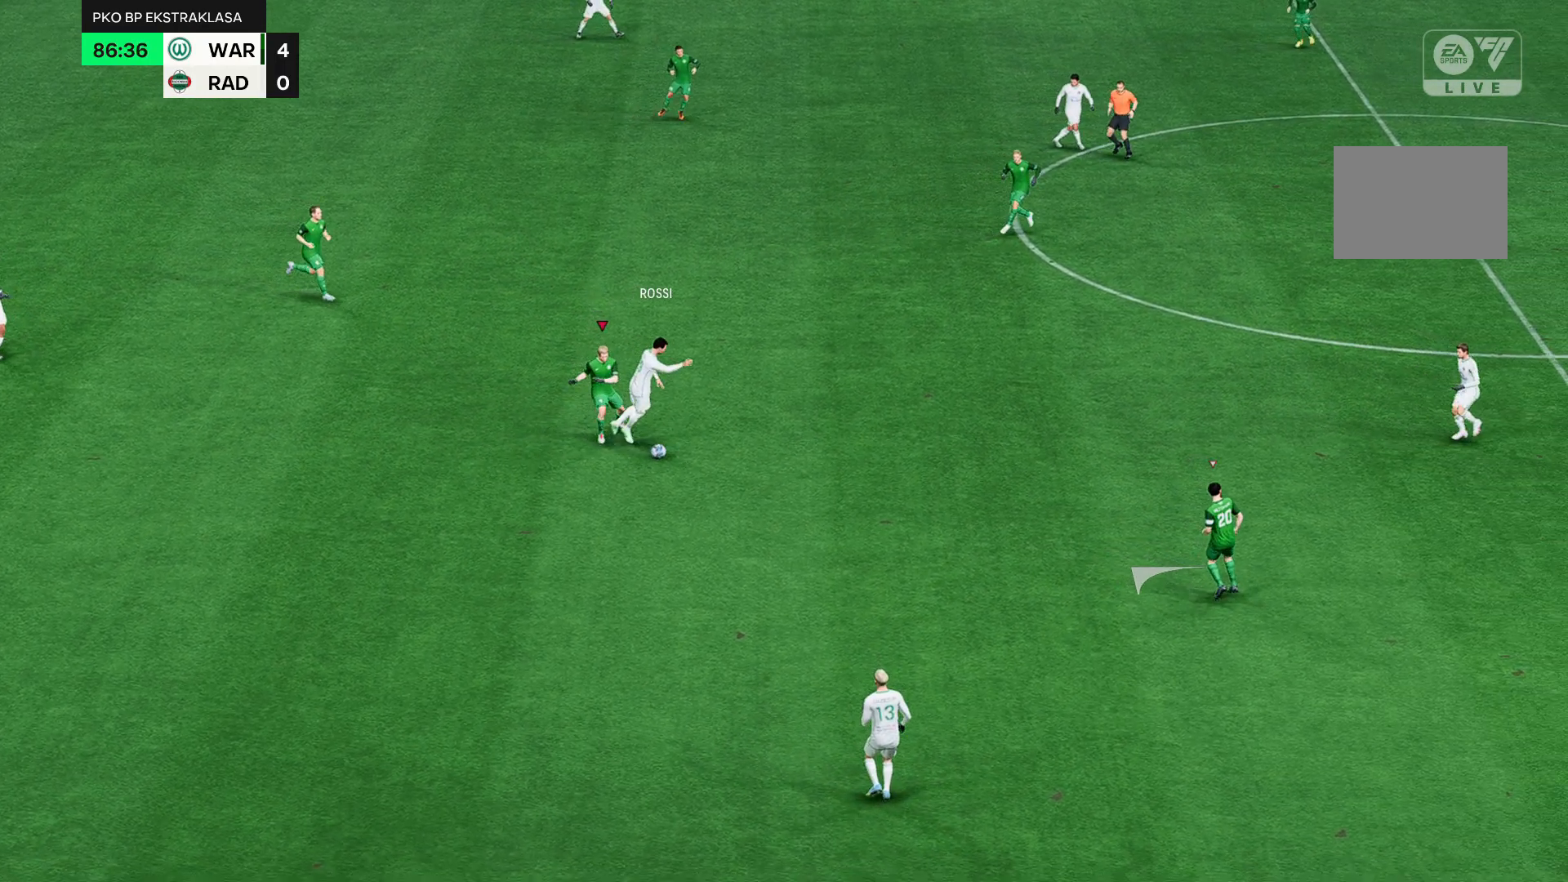
{"dt_ms": 500, "buttons": [], "left_stick": "up-left", "events": []}
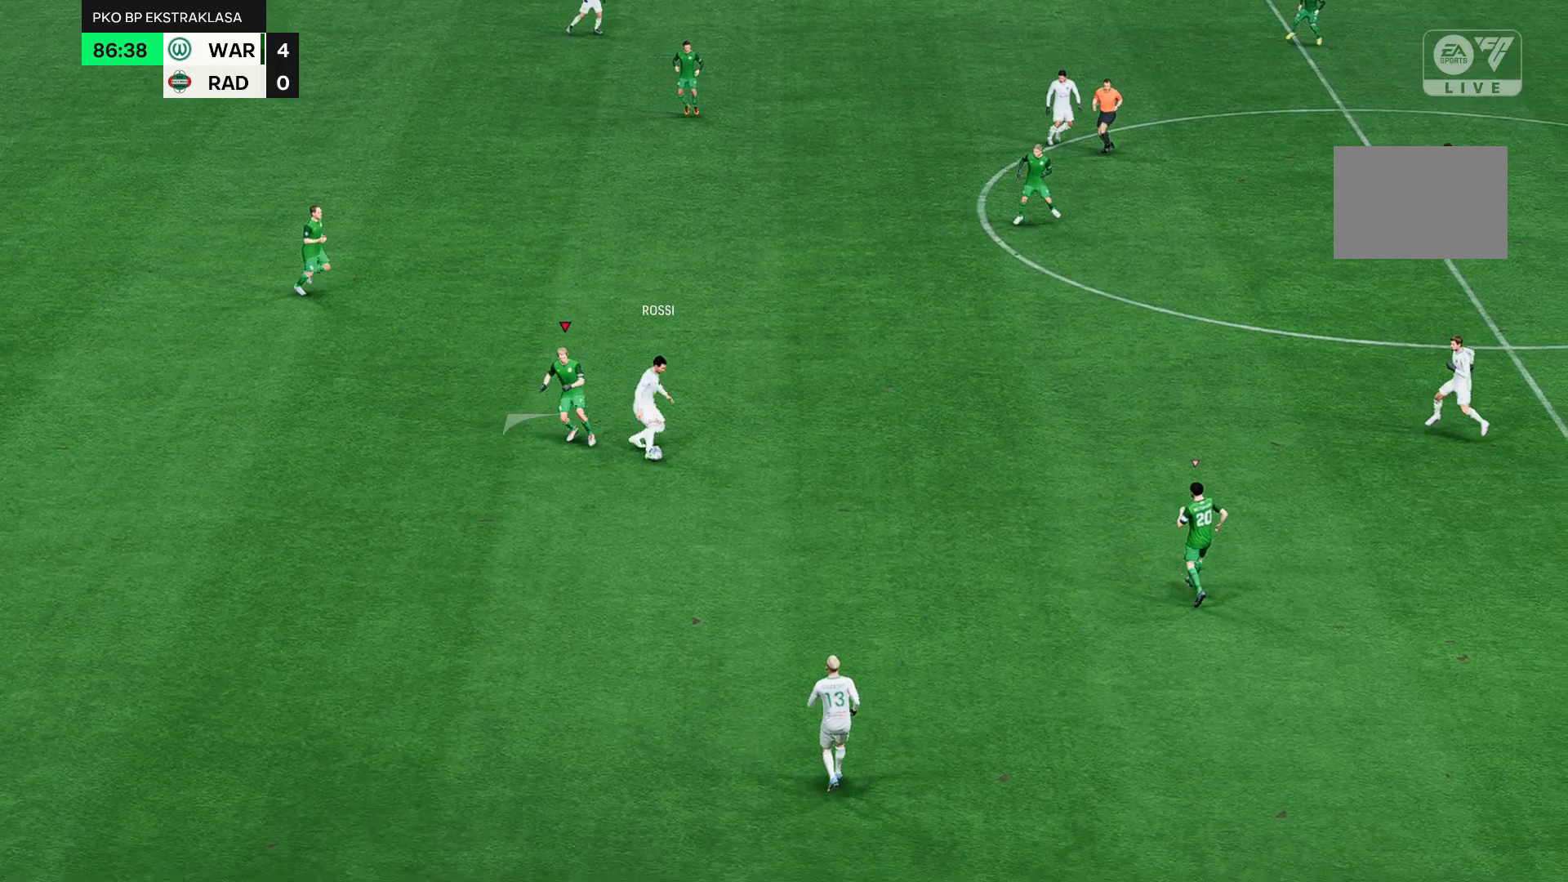
{"dt_ms": 500, "buttons": [], "left_stick": "up-left", "events": []}
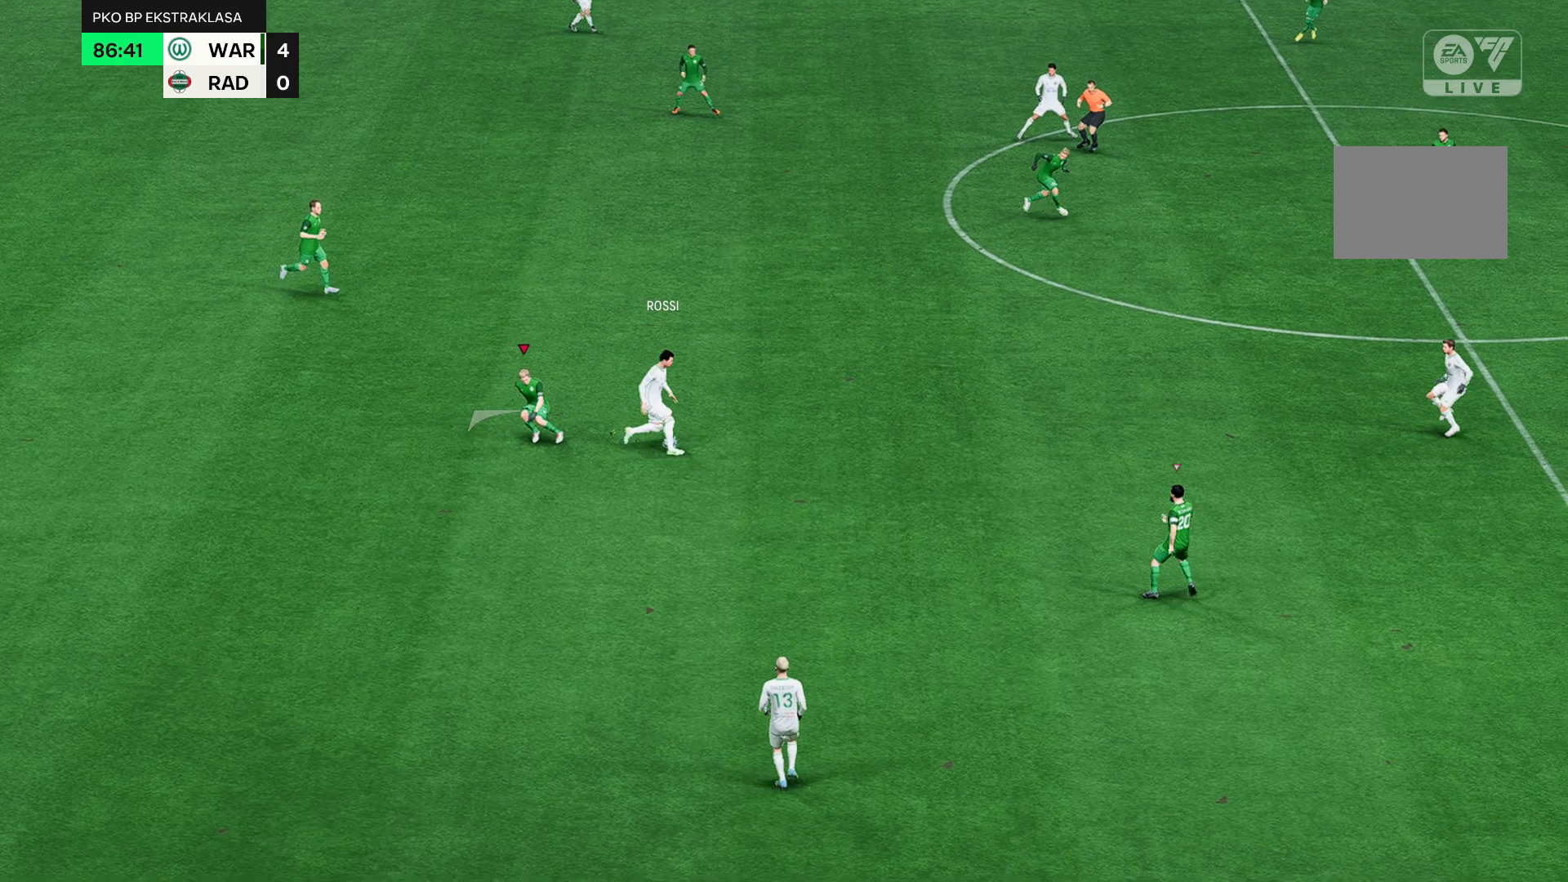
{"dt_ms": 500, "buttons": [], "left_stick": "up-left", "events": []}
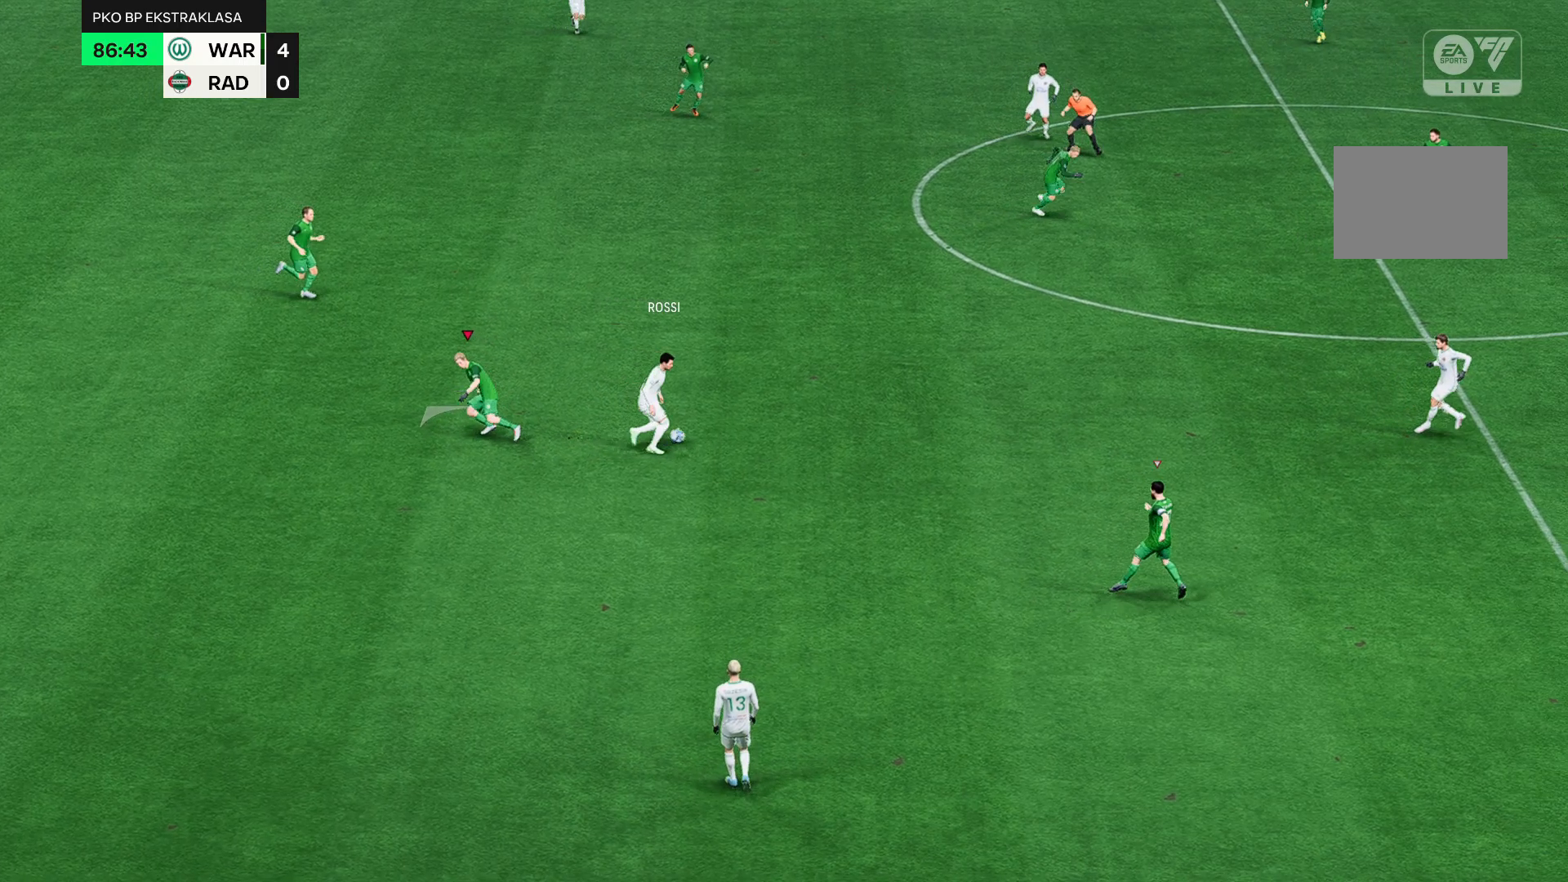
{"dt_ms": 500, "buttons": [], "left_stick": "up-left", "events": []}
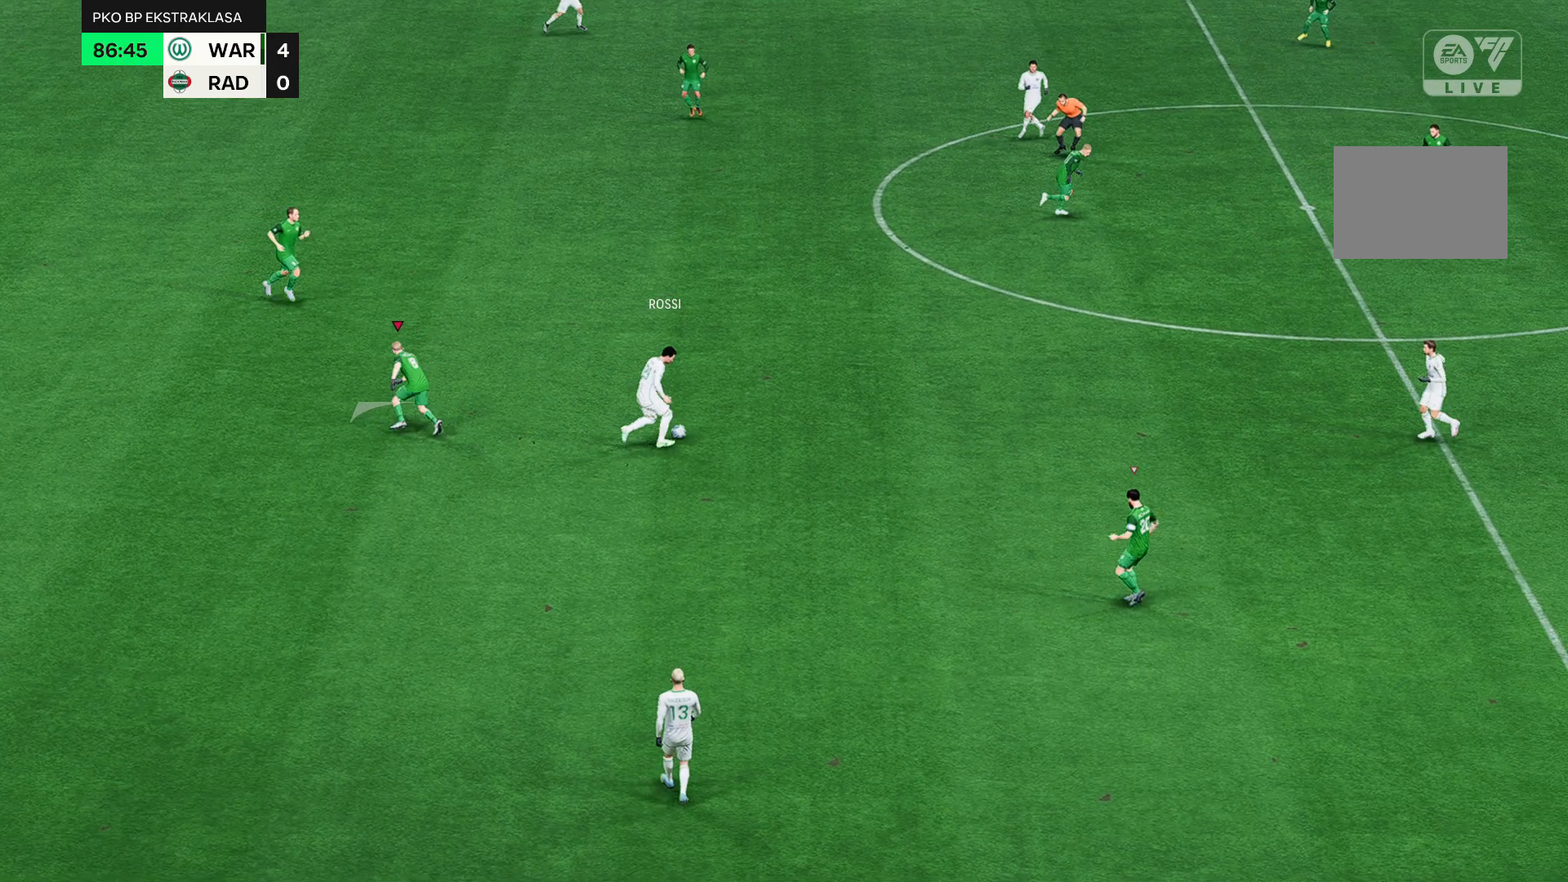
{"dt_ms": 500, "buttons": [], "left_stick": "up-left", "events": []}
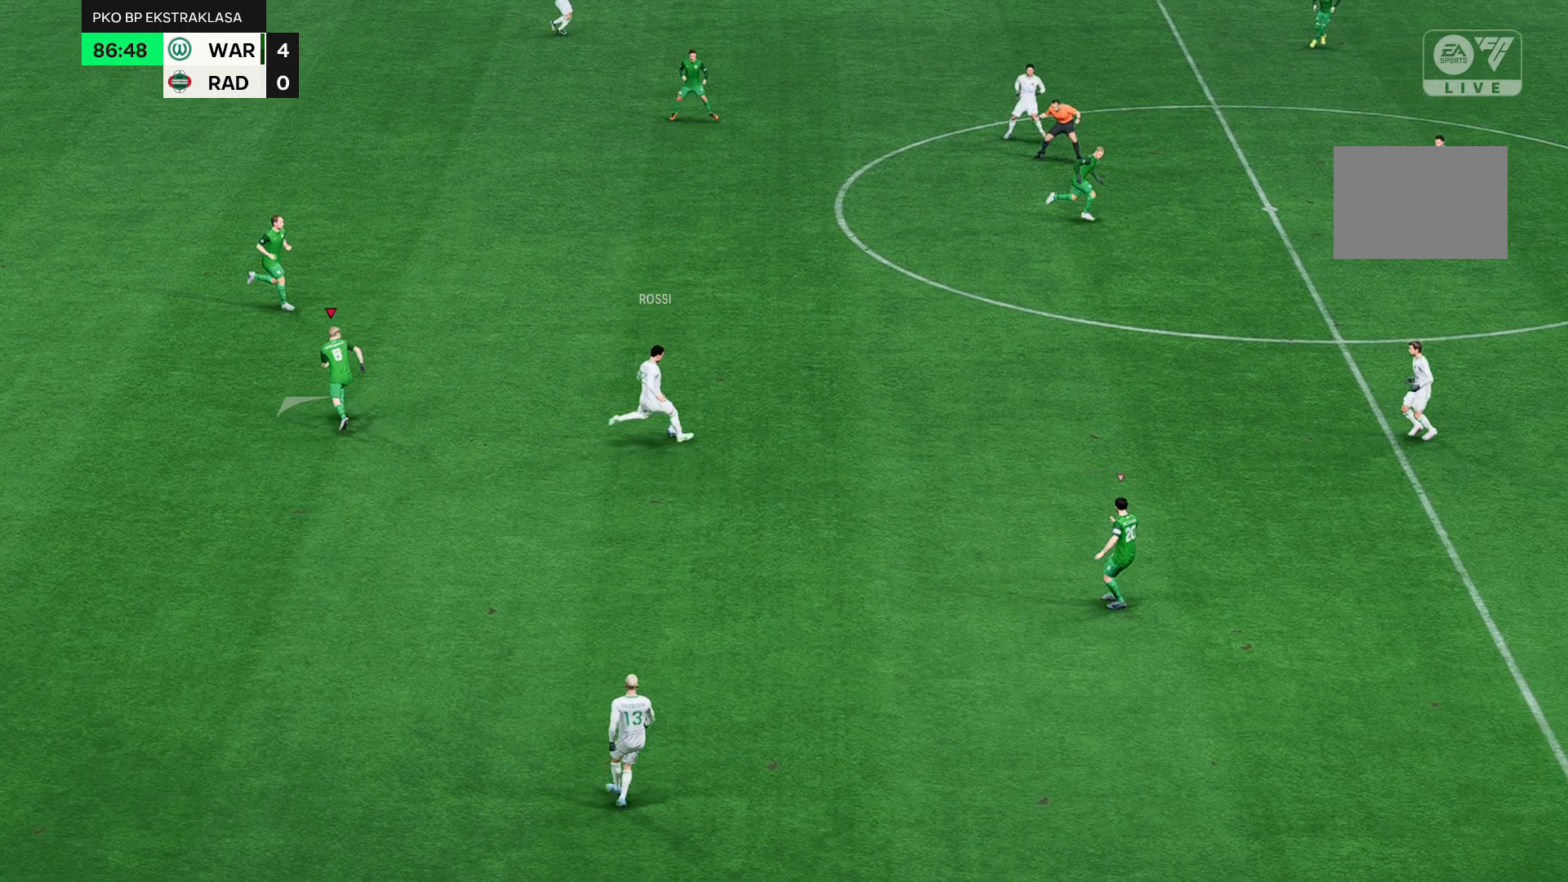
{"dt_ms": 500, "buttons": [], "left_stick": "up-left", "events": []}
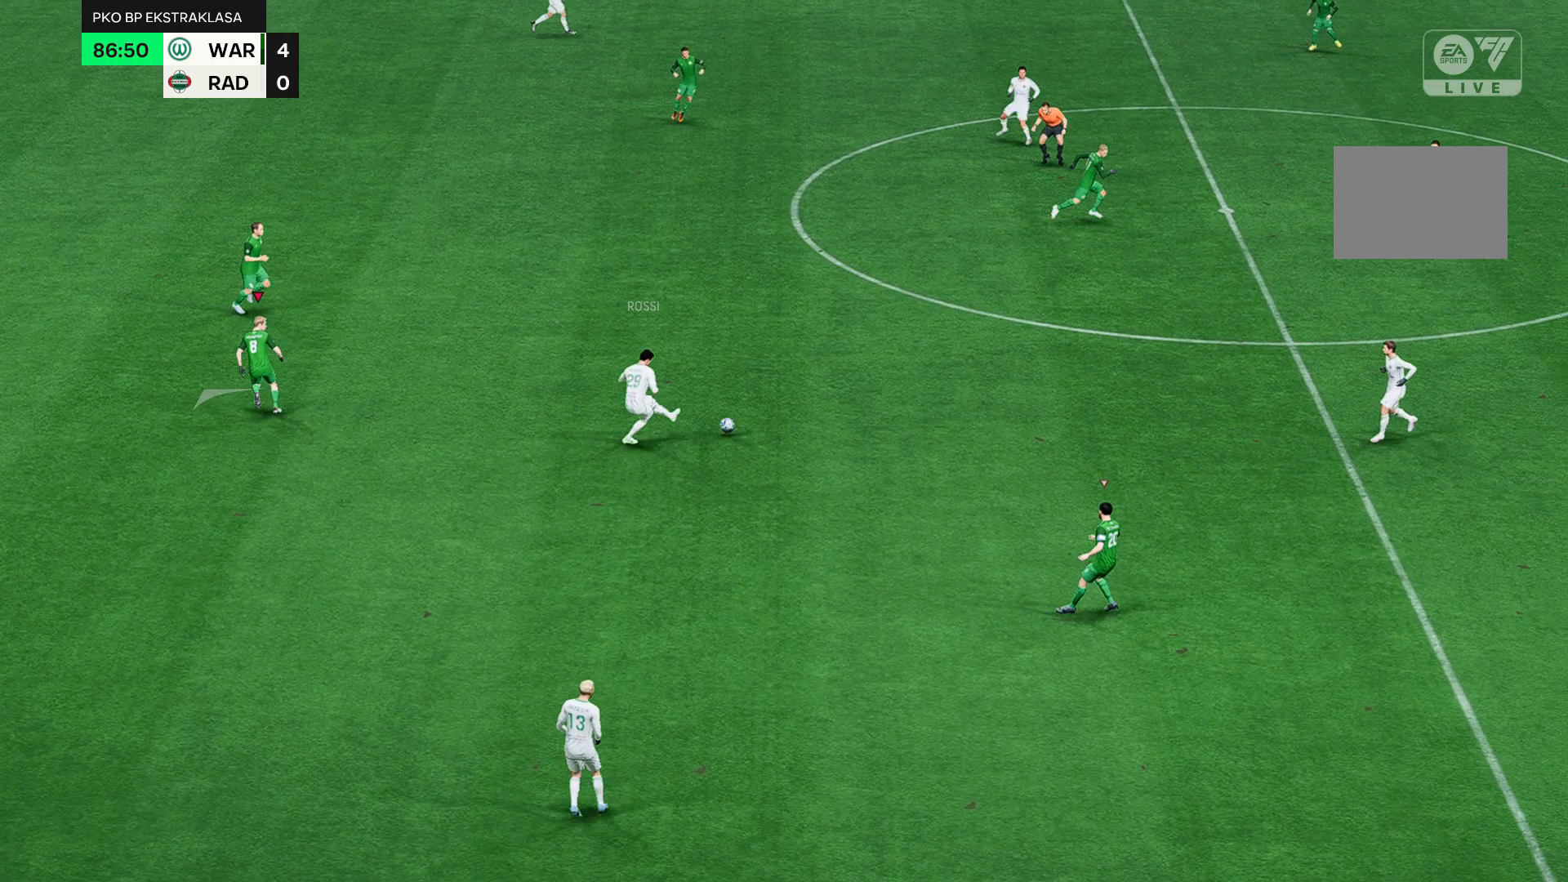
{"dt_ms": 500, "buttons": [], "left_stick": "up-left", "events": []}
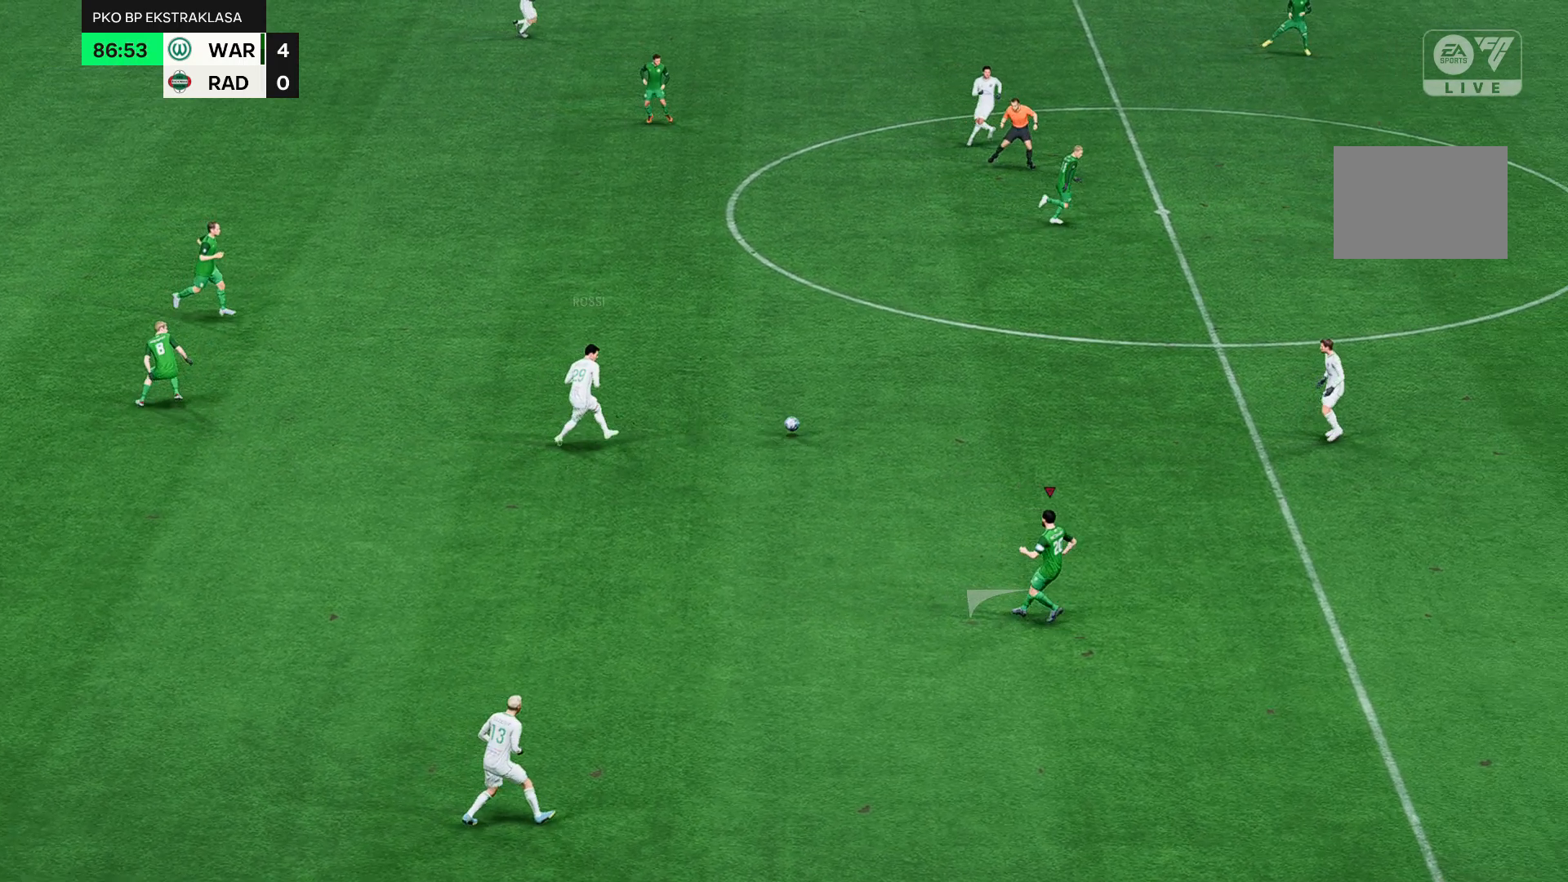
{"dt_ms": 500, "buttons": [], "left_stick": "up-left", "events": []}
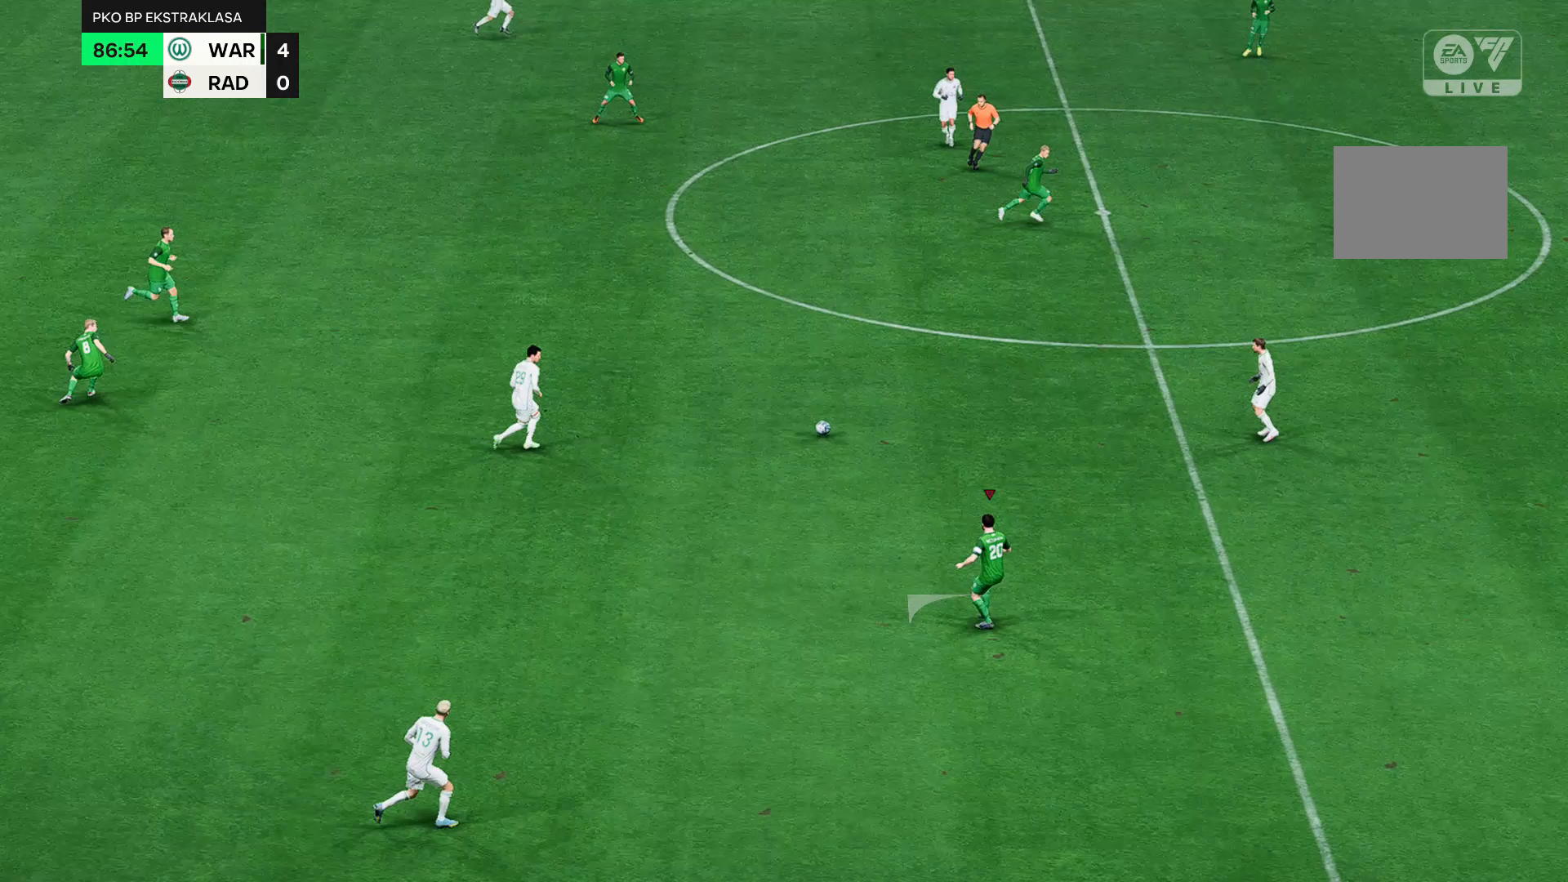
{"dt_ms": 500, "buttons": [], "left_stick": "up-left", "events": []}
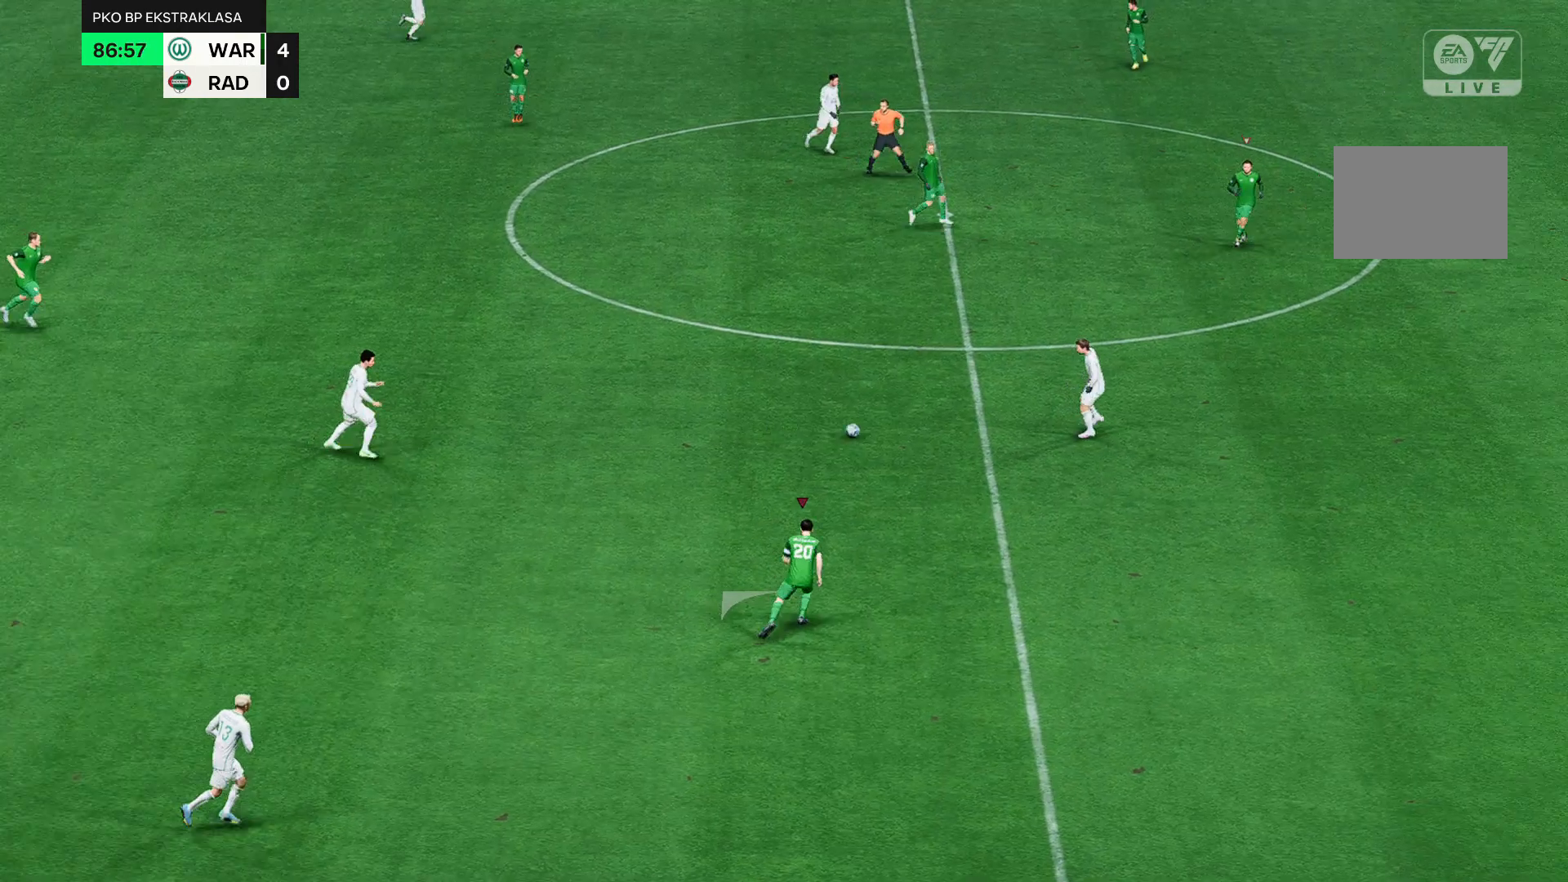
{"dt_ms": 500, "buttons": [], "left_stick": "up-left", "events": []}
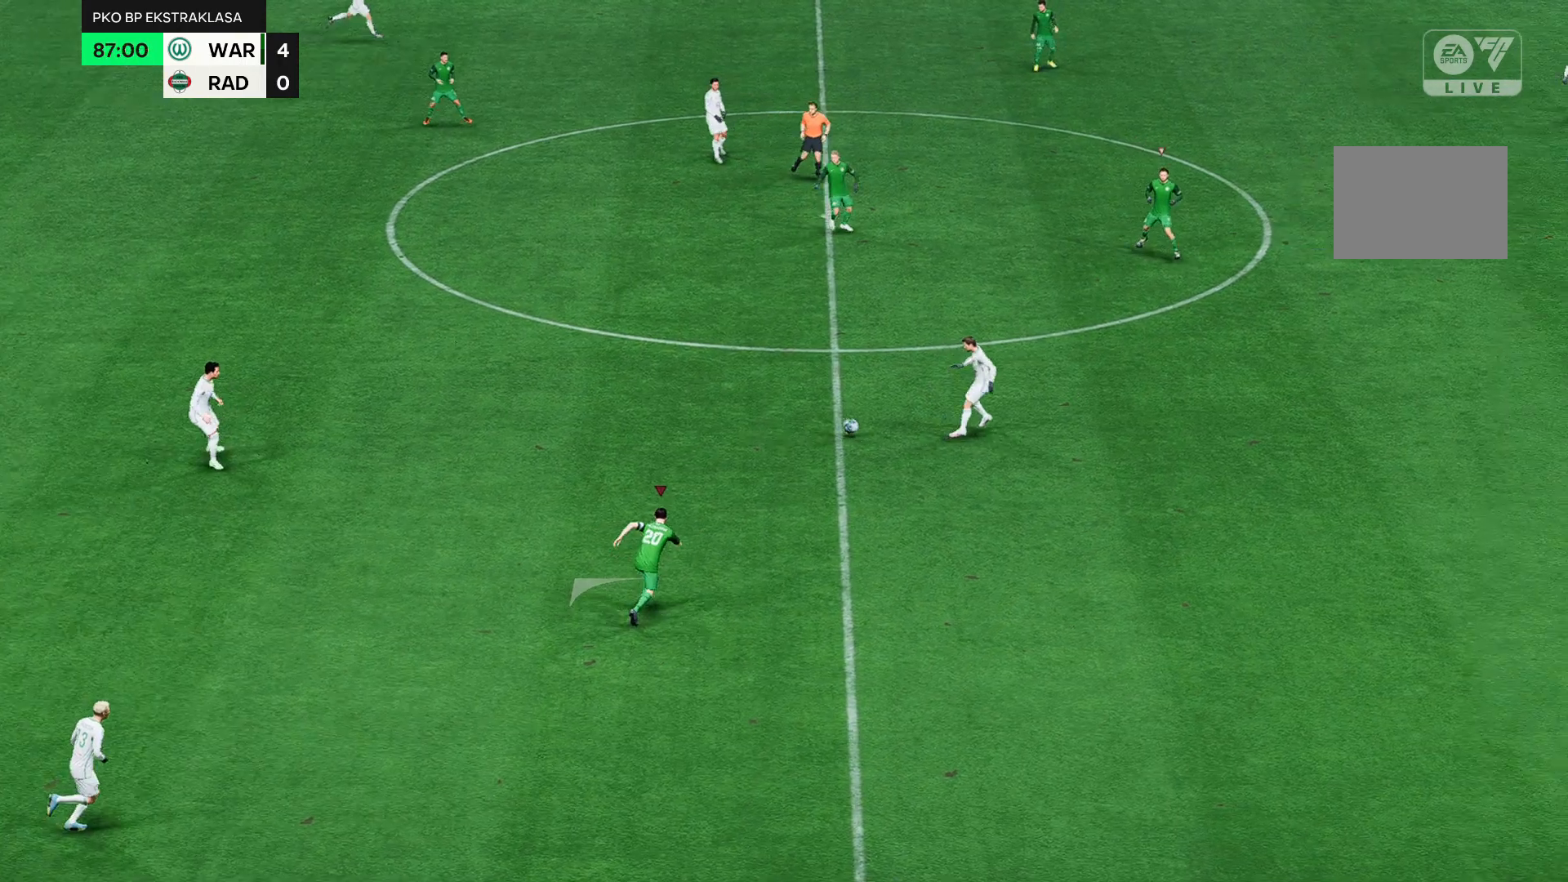
{"dt_ms": 500, "buttons": [], "left_stick": "up-left", "events": []}
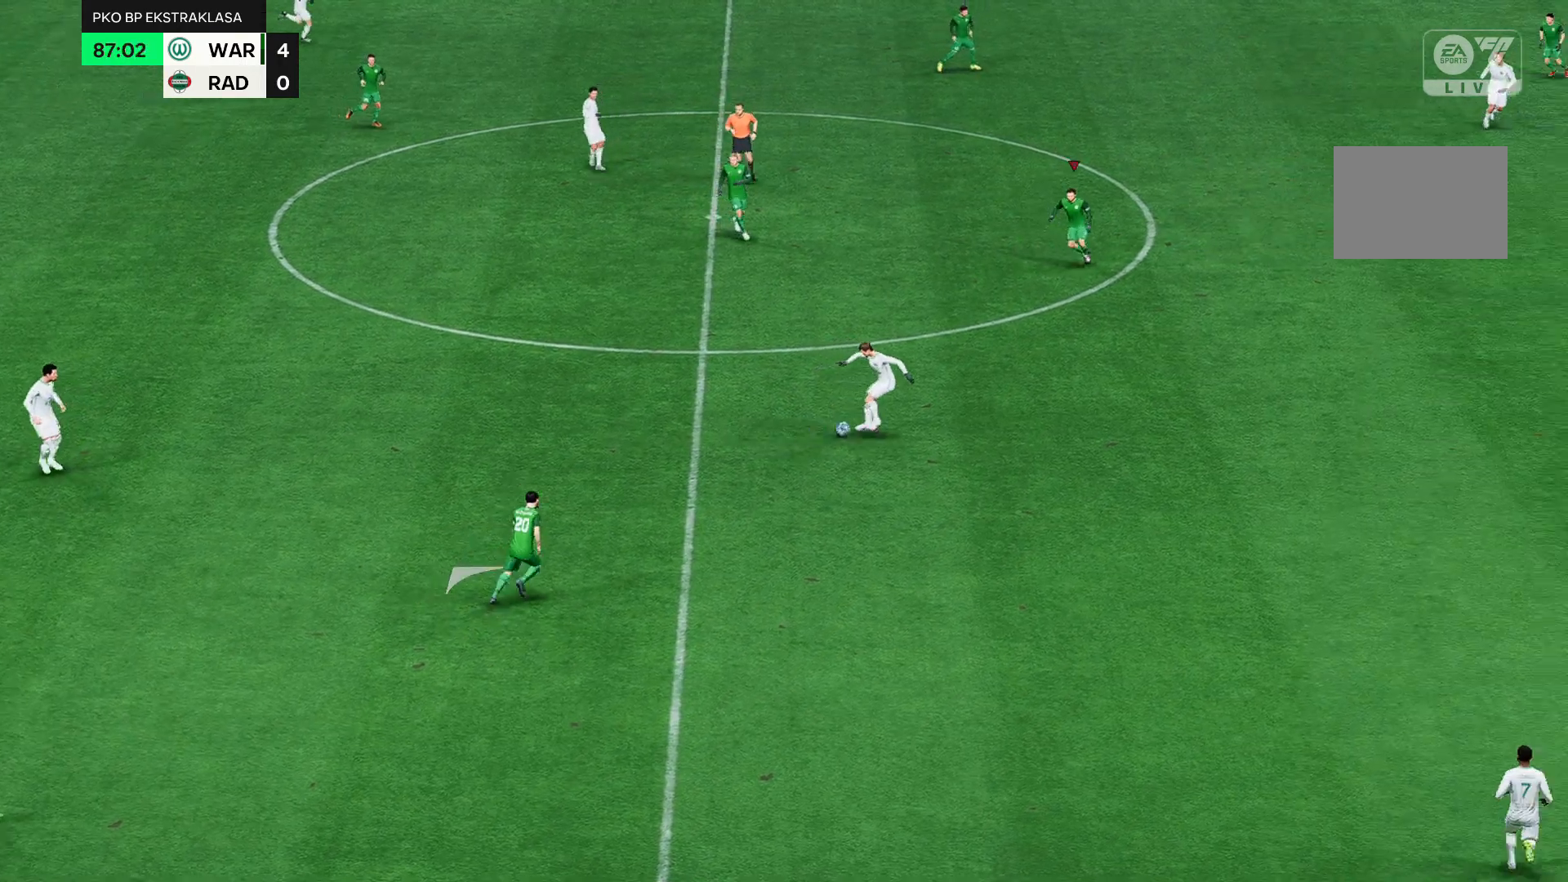
{"dt_ms": 500, "buttons": [], "left_stick": "up-left", "events": []}
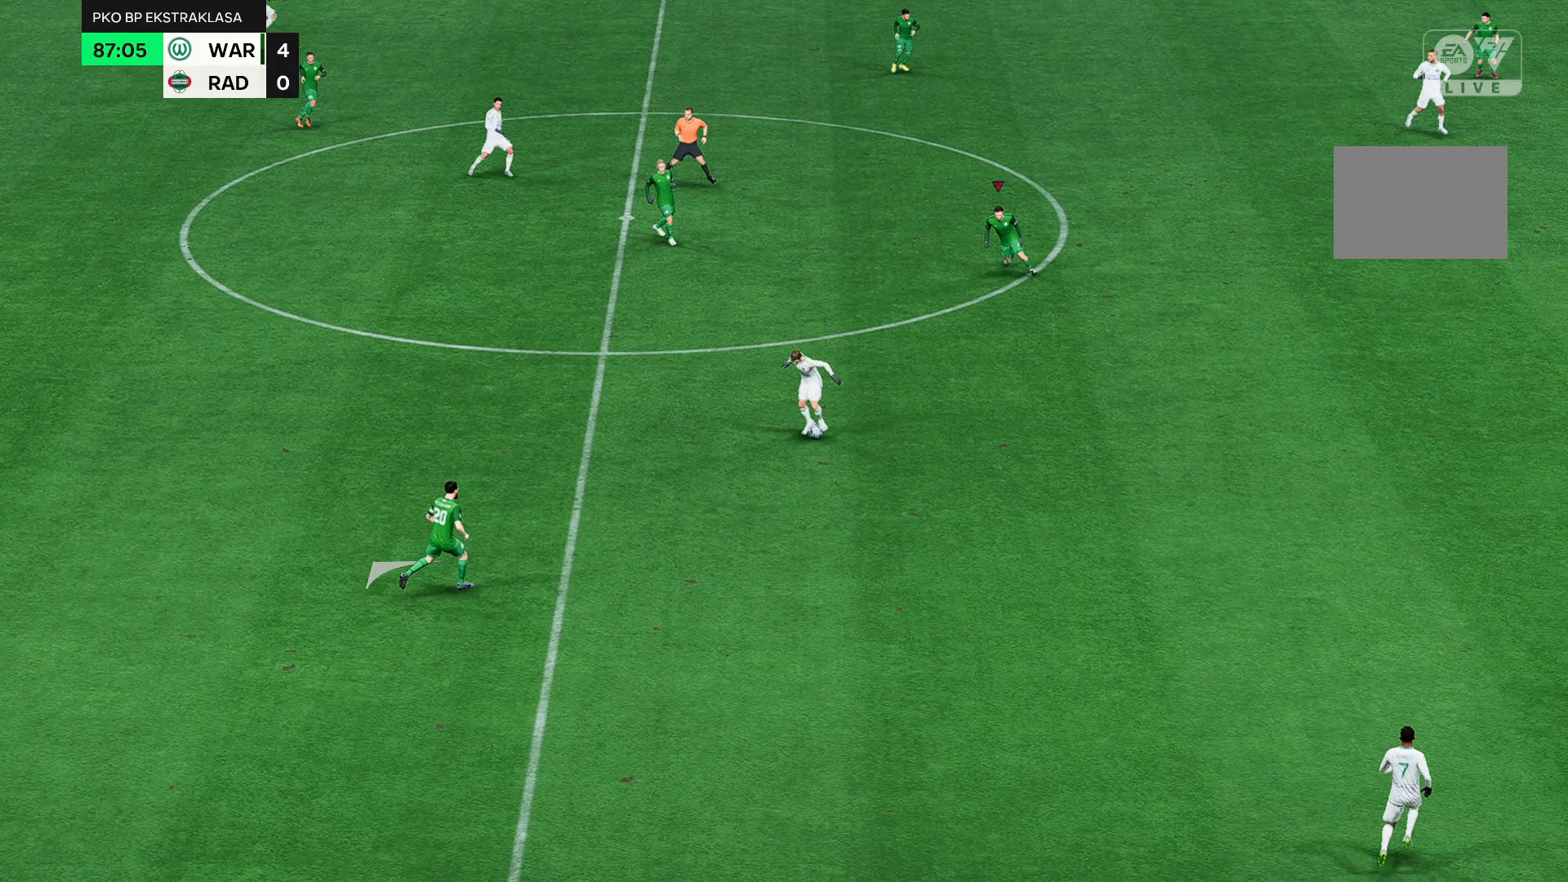
{"dt_ms": 500, "buttons": [], "left_stick": "up-left", "events": []}
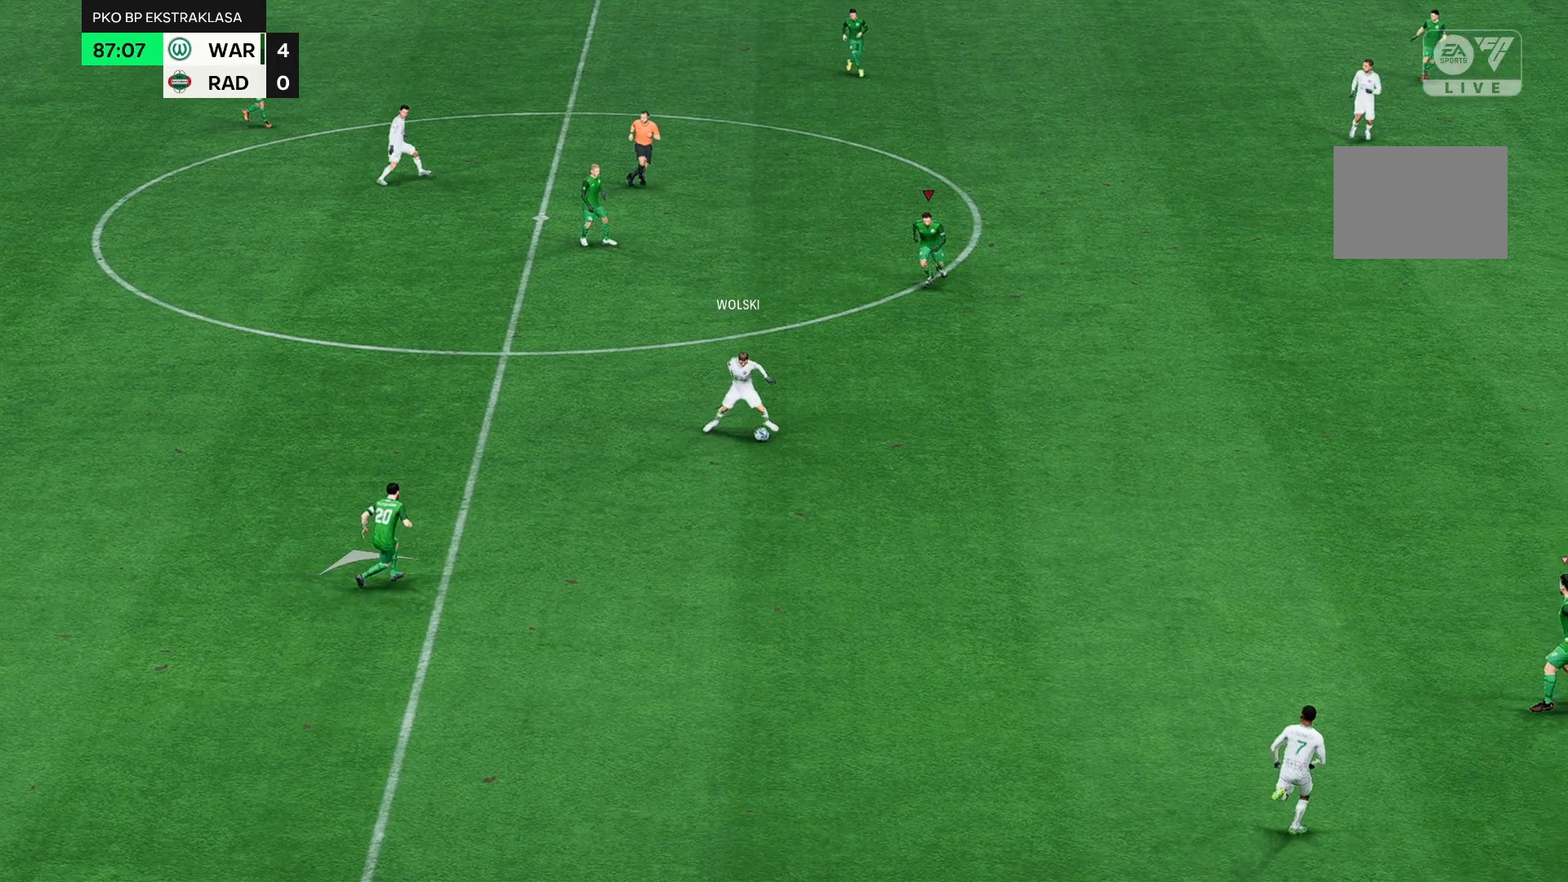
{"dt_ms": 500, "buttons": [], "left_stick": "up-left", "events": [[17, "left_stick", "up"], [150, "left_stick", "up-left"]]}
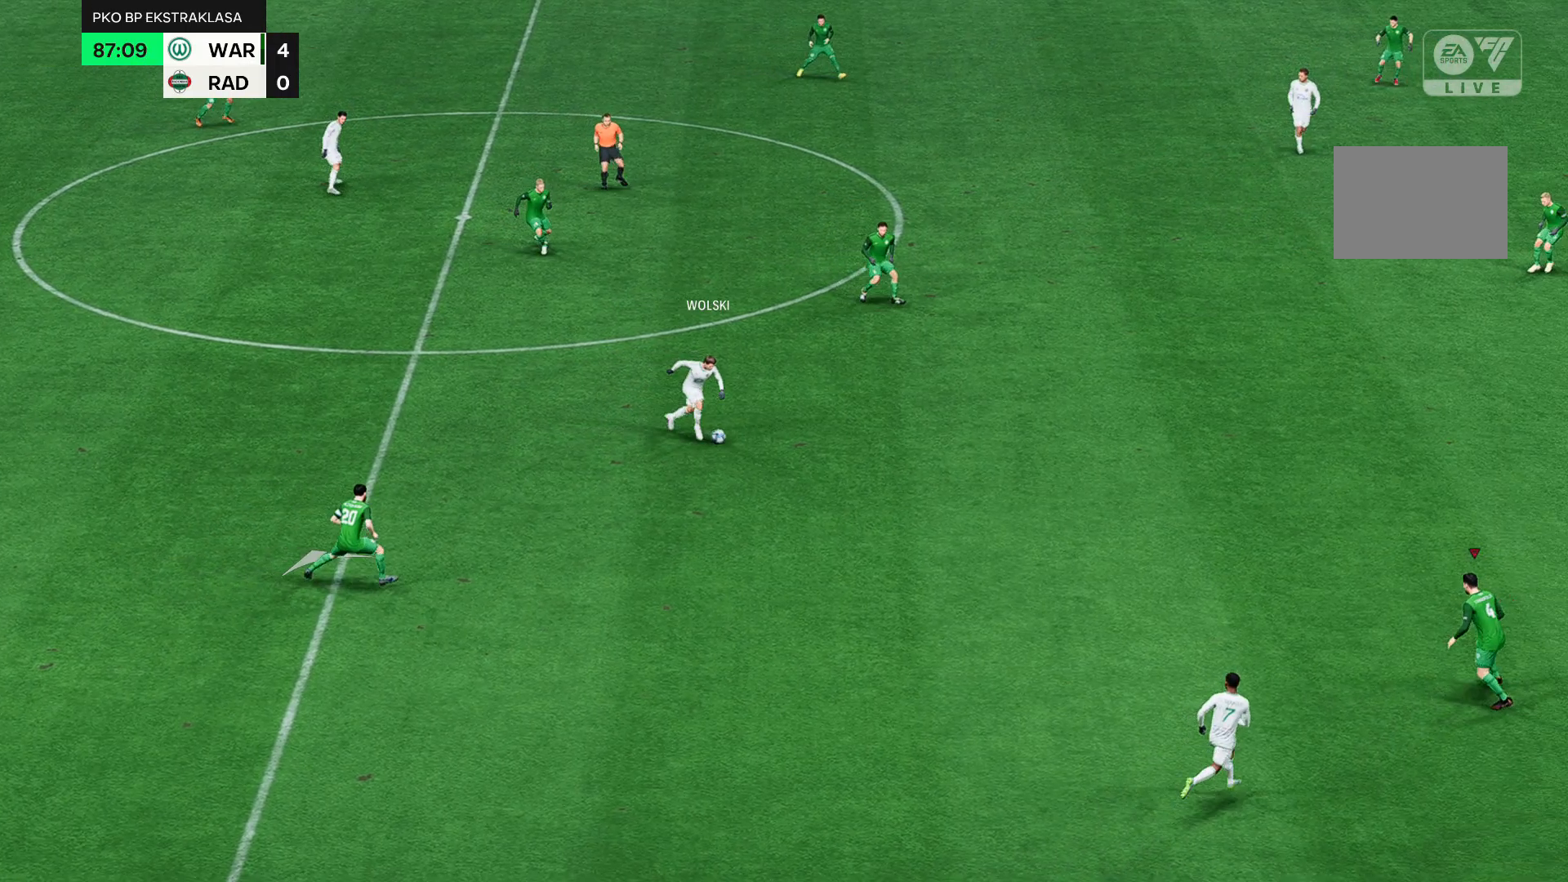
{"dt_ms": 500, "buttons": [], "left_stick": "up-left", "events": []}
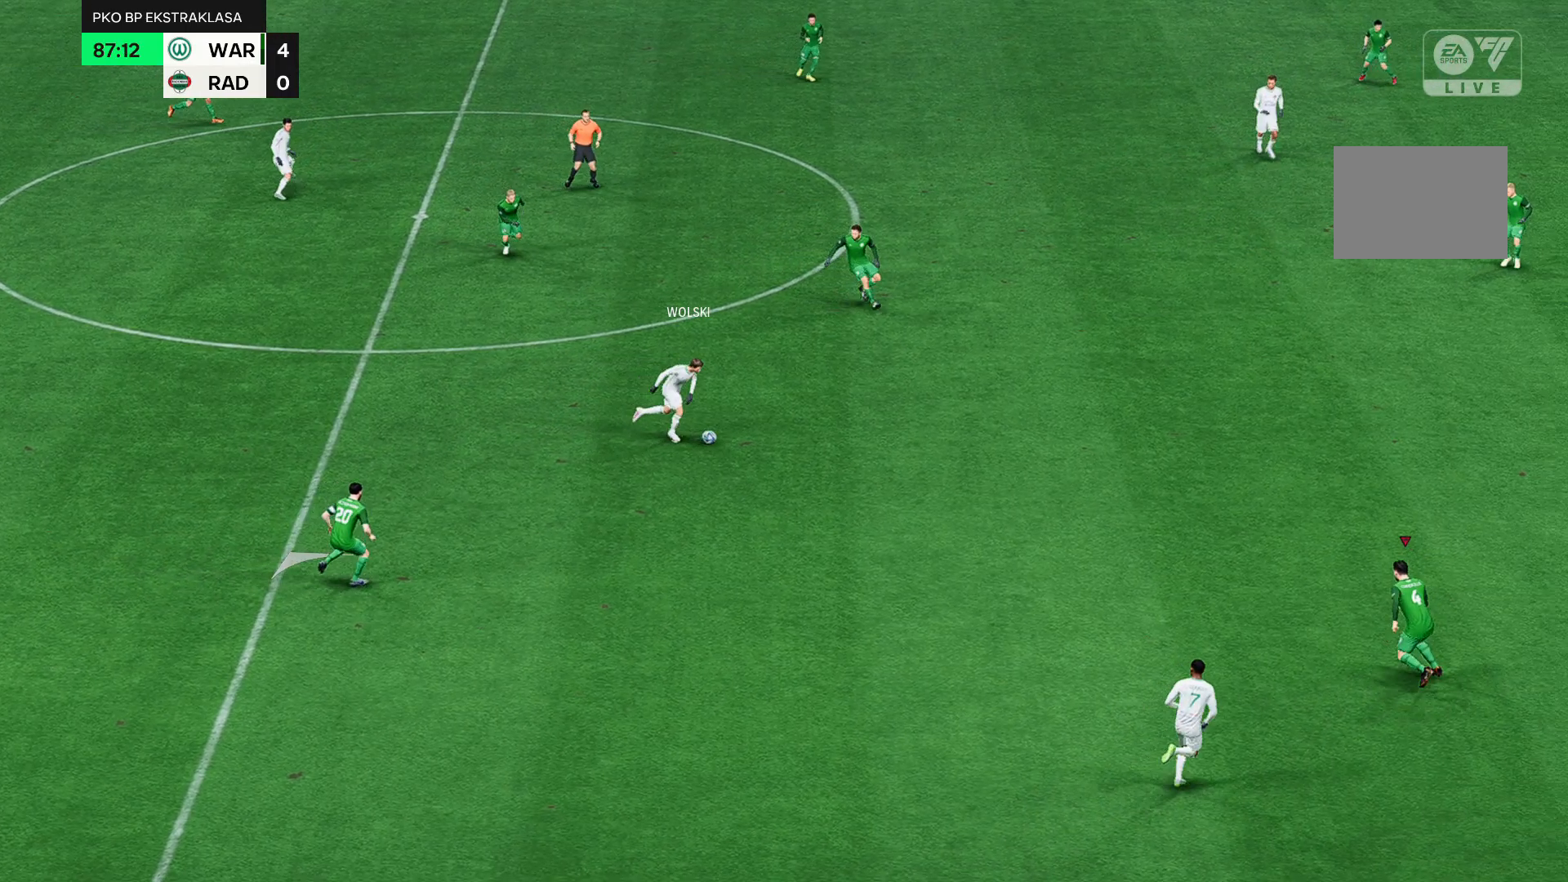
{"dt_ms": 1000, "buttons": [], "left_stick": "up-left"}
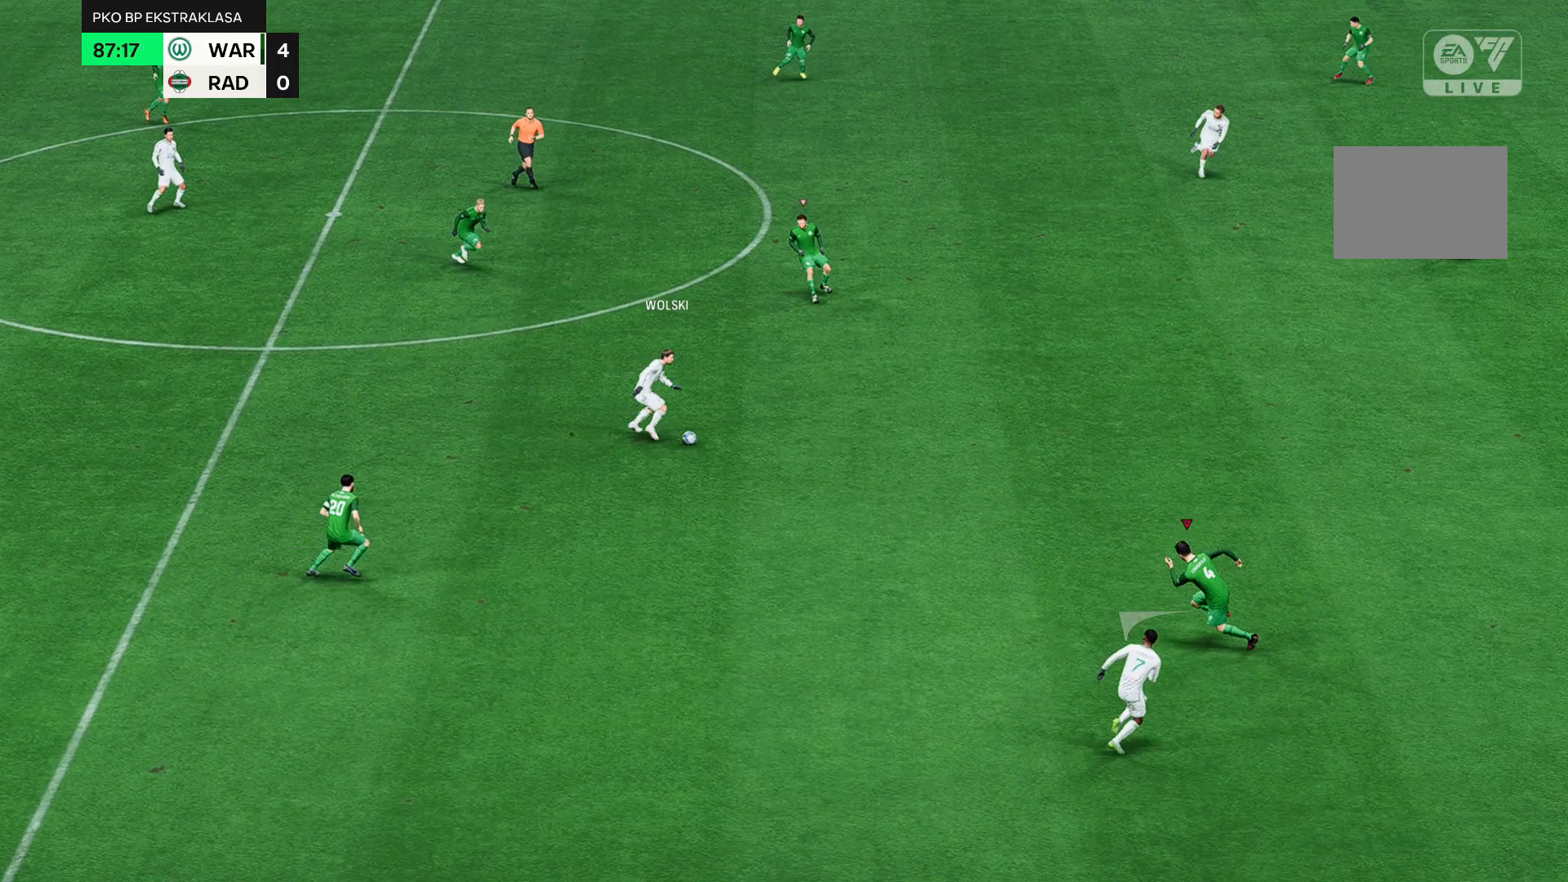
{"dt_ms": 500, "buttons": [], "left_stick": "up-left", "events": []}
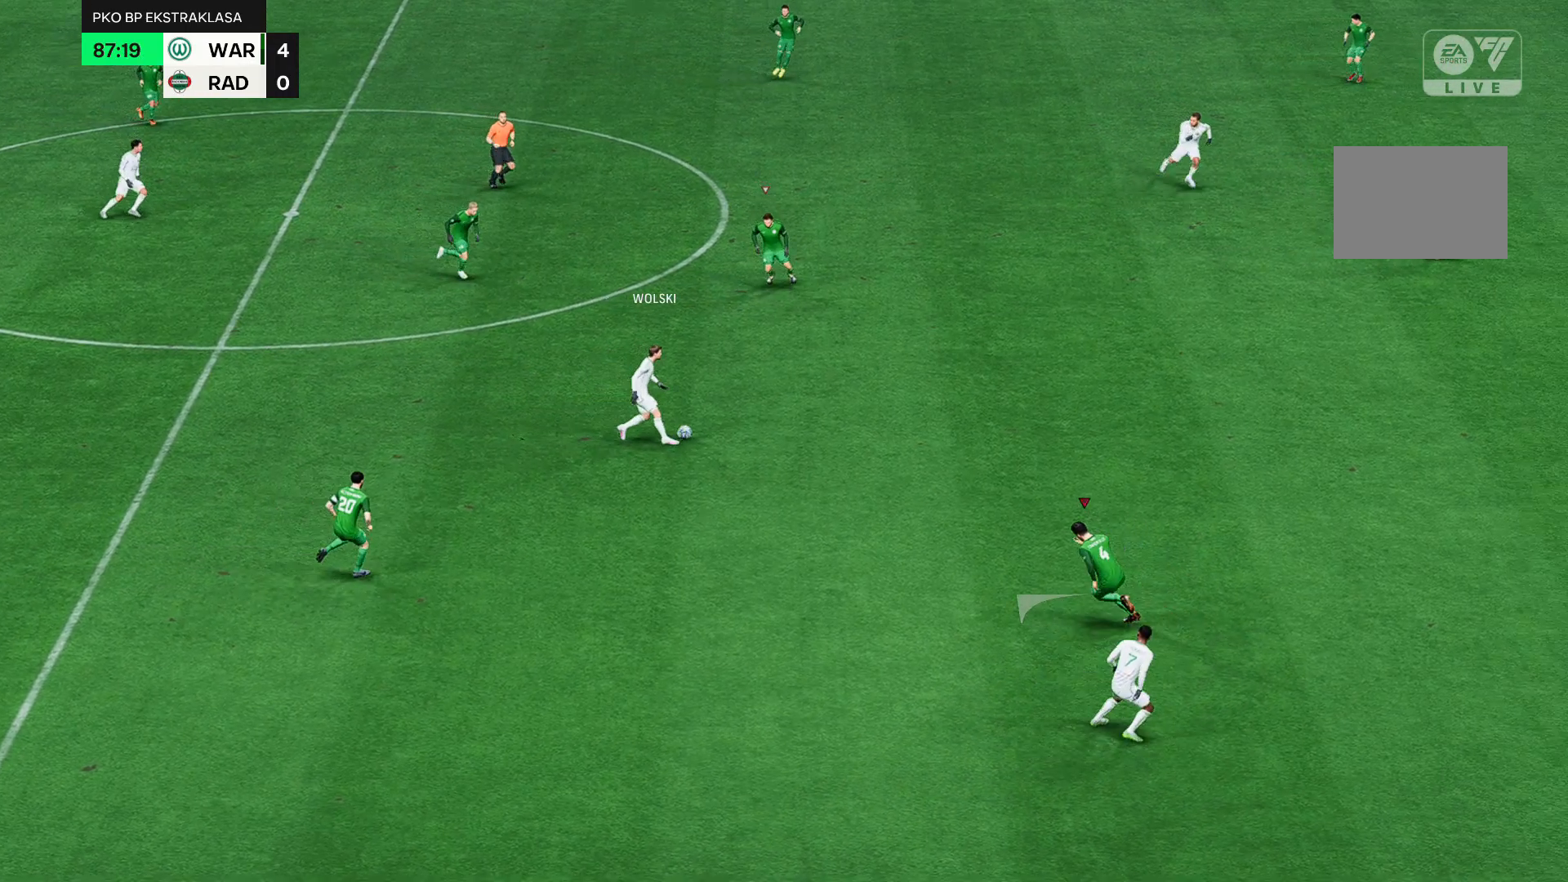
{"dt_ms": 500, "buttons": [], "left_stick": "up", "events": [[50, "left_stick", "up"]]}
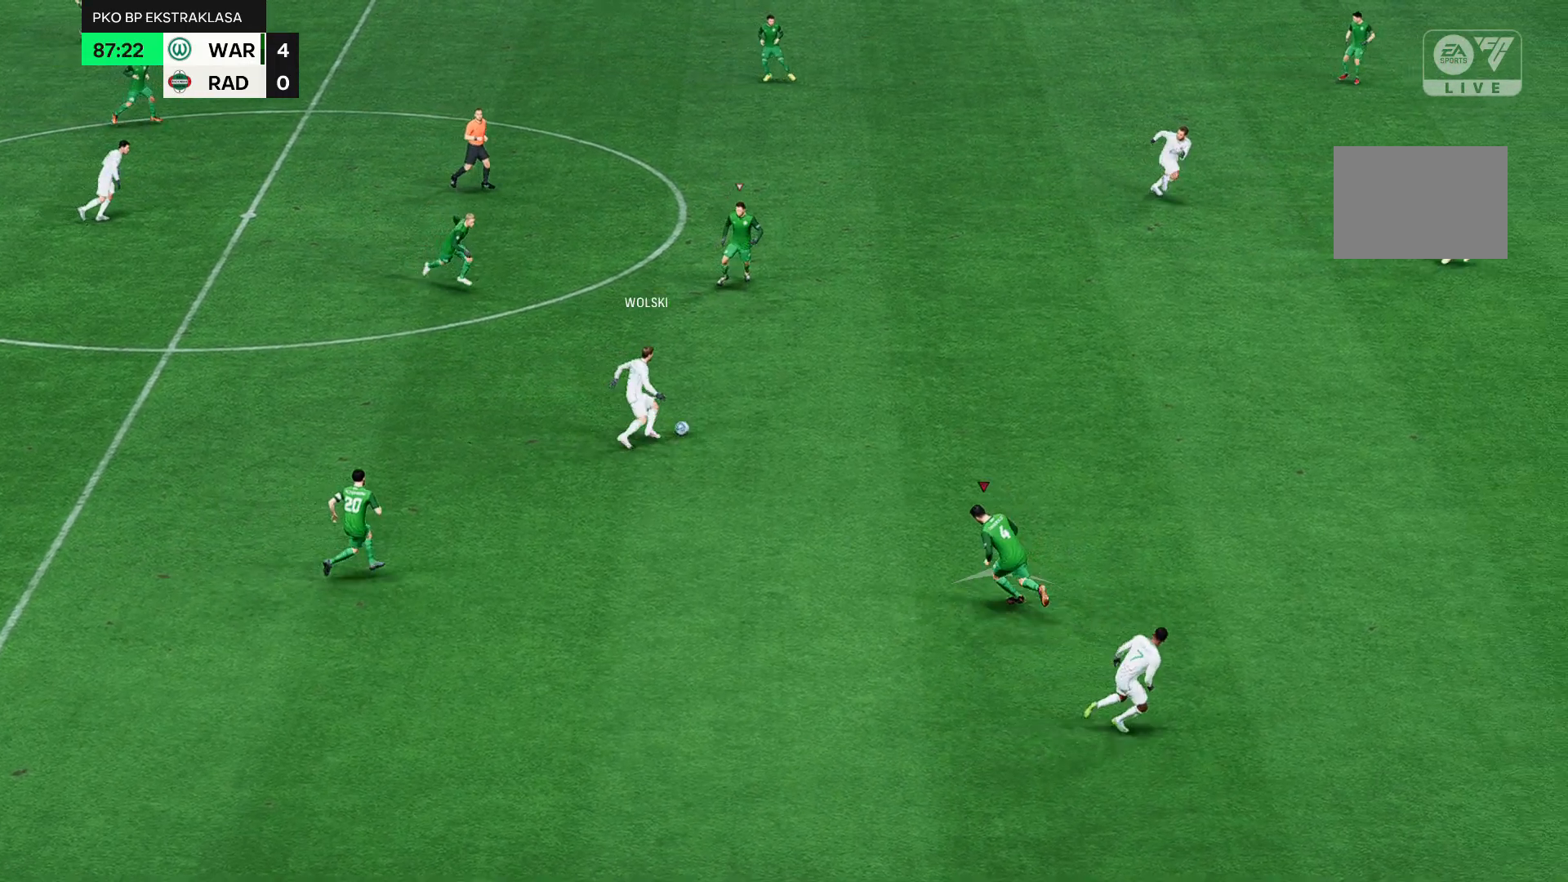
{"dt_ms": 500, "buttons": [], "left_stick": "up", "events": []}
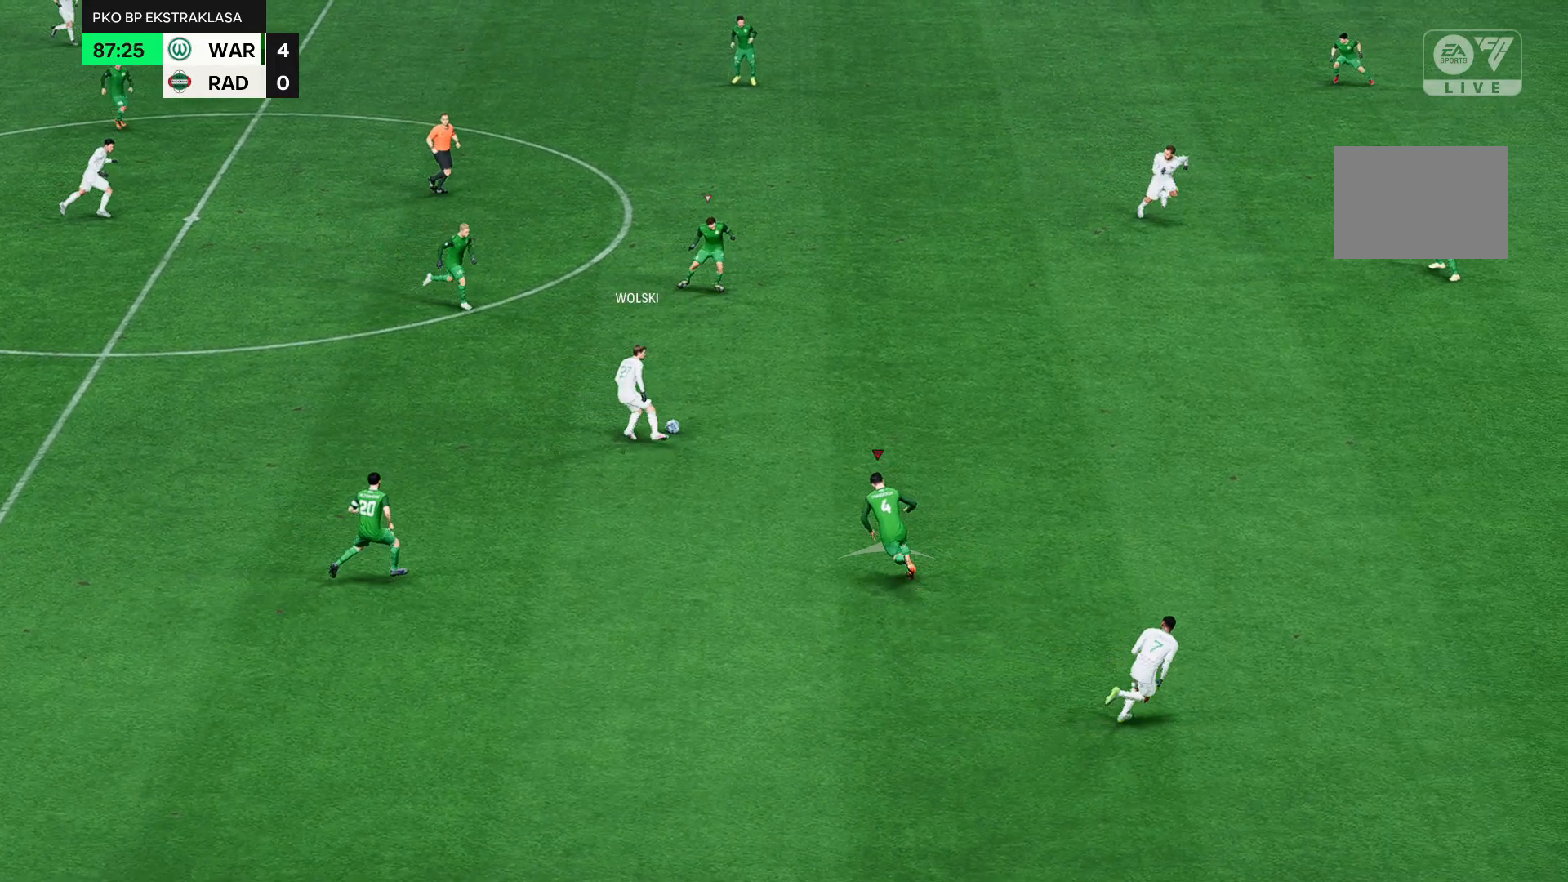
{"dt_ms": 500, "buttons": [], "left_stick": "up", "events": []}